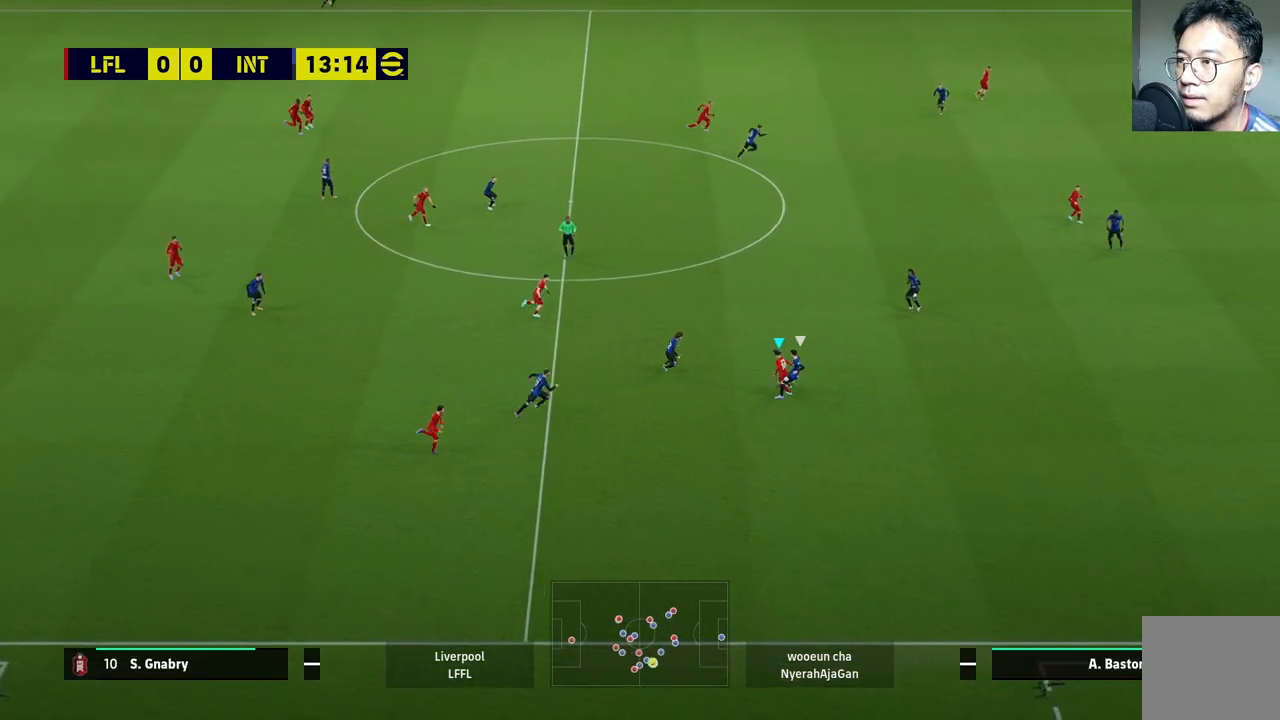
Gameplay with a controller (PlayStation layout); each line is a JSON object with the inputs held at the frame after it. "events" lists button and stick changes between this image and that frame as [ms after this image, input, new state], when the widget could be followed in between.
{"buttons": [], "left_stick": "up", "right_stick": "center", "events": [[33, "TRIANGLE", "down"], [100, "TRIANGLE", "up"], [117, "left_stick", "up"]]}
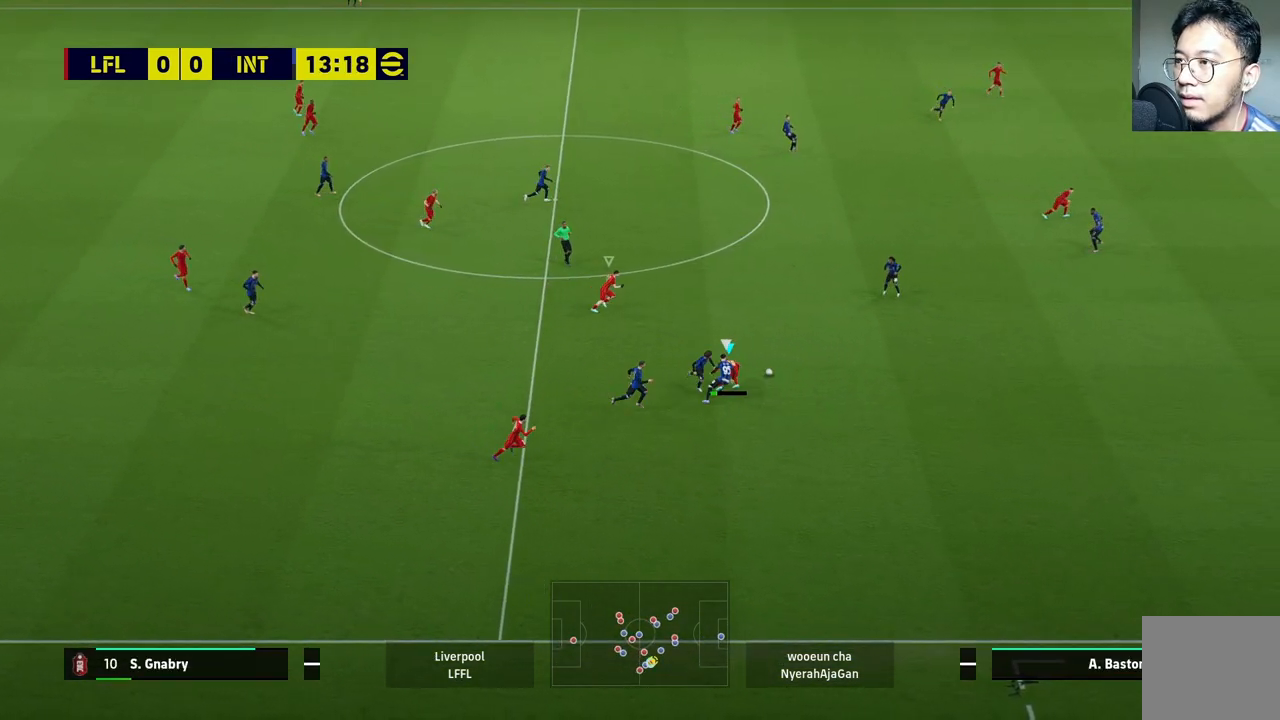
{"buttons": ["R1", "R2"], "left_stick": "up-right", "right_stick": "center", "events": [[33, "left_stick", "right"], [83, "left_stick", "up-right"], [117, "R1", "down"], [117, "R2", "down"]]}
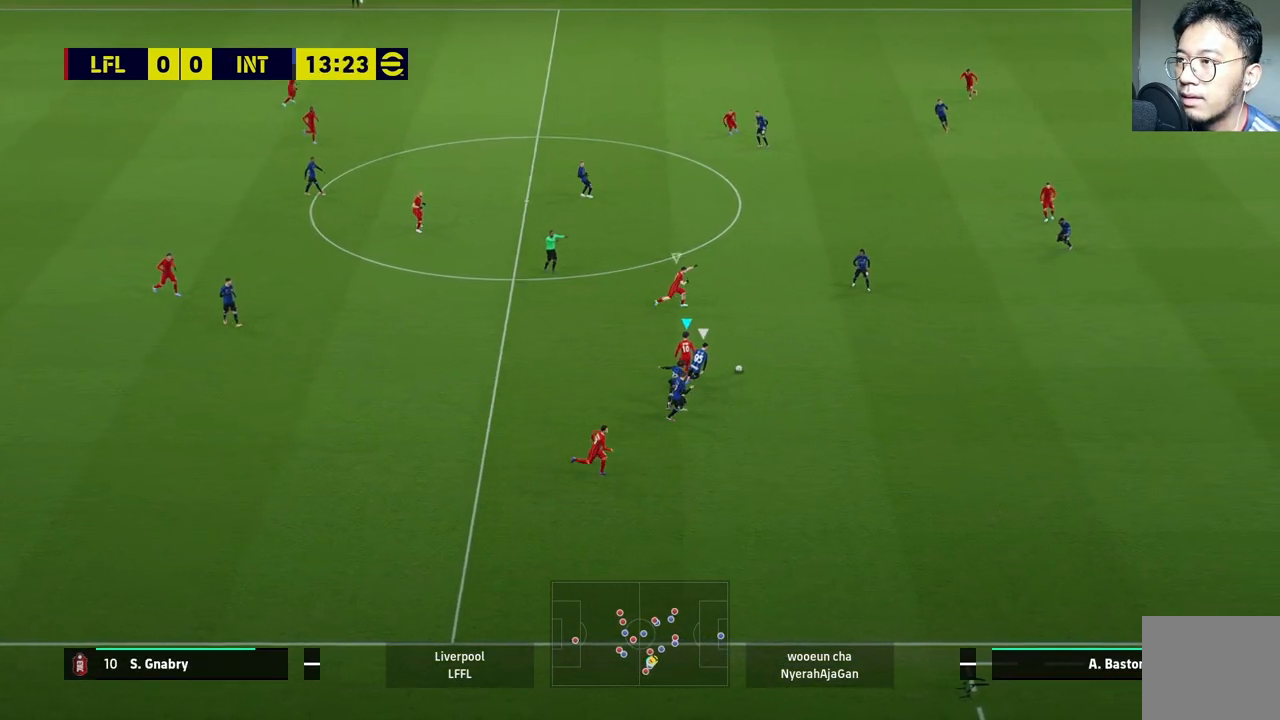
{"buttons": ["L2", "R2"], "left_stick": "up-right", "right_stick": "center", "events": [[467, "L2", "down"], [467, "R1", "up"]]}
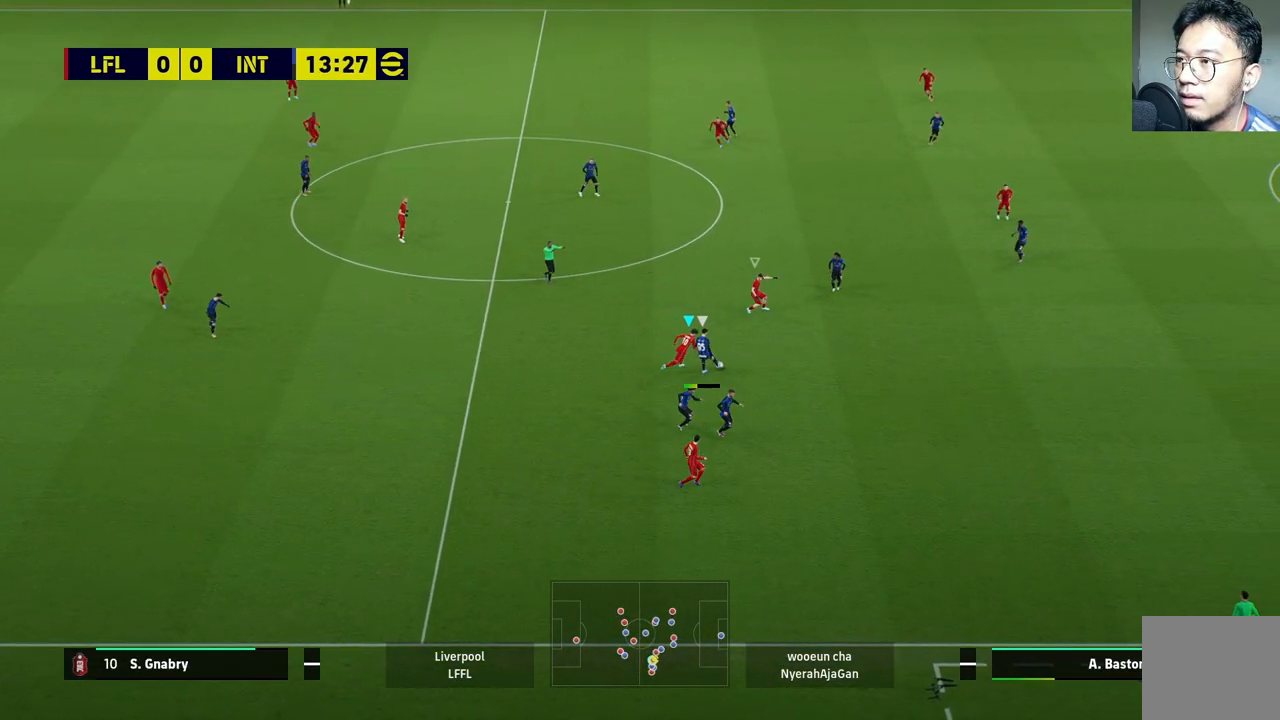
{"buttons": ["L2", "R2"], "left_stick": "down-right", "right_stick": "center", "events": [[433, "left_stick", "down-right"]]}
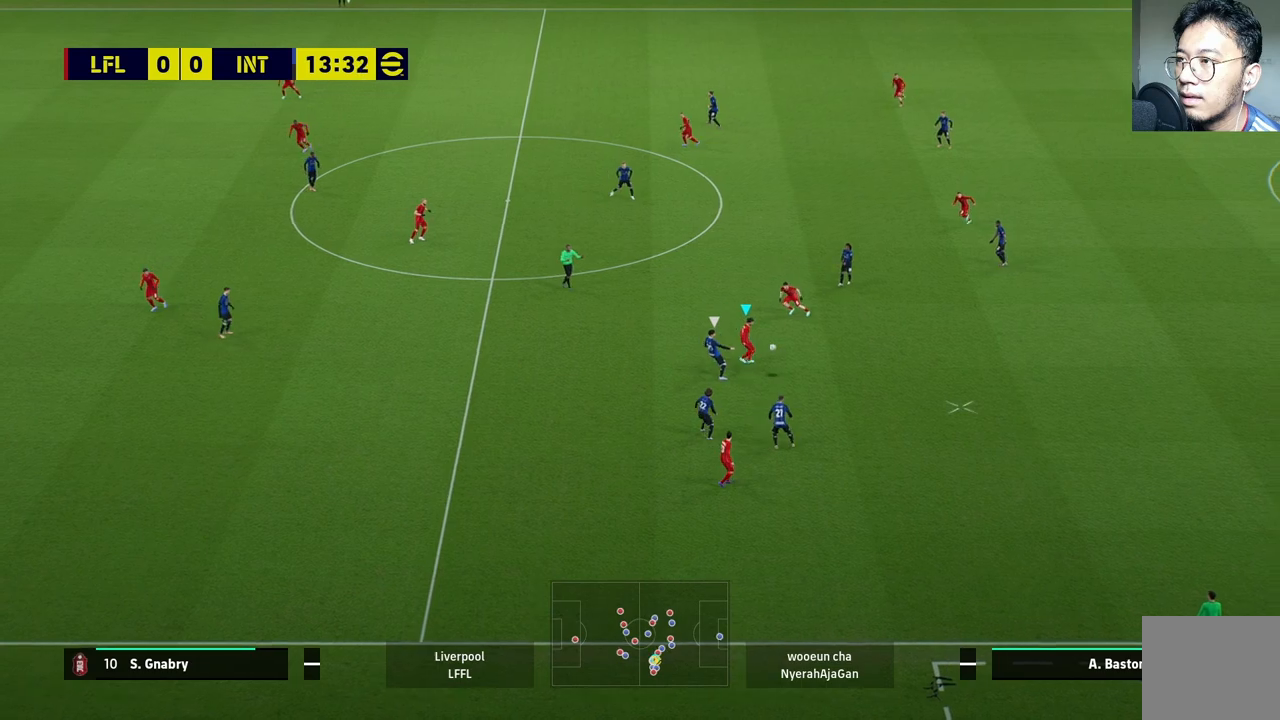
{"buttons": ["R2"], "left_stick": "right", "right_stick": "center", "events": [[100, "left_stick", "right"], [217, "L2", "up"]]}
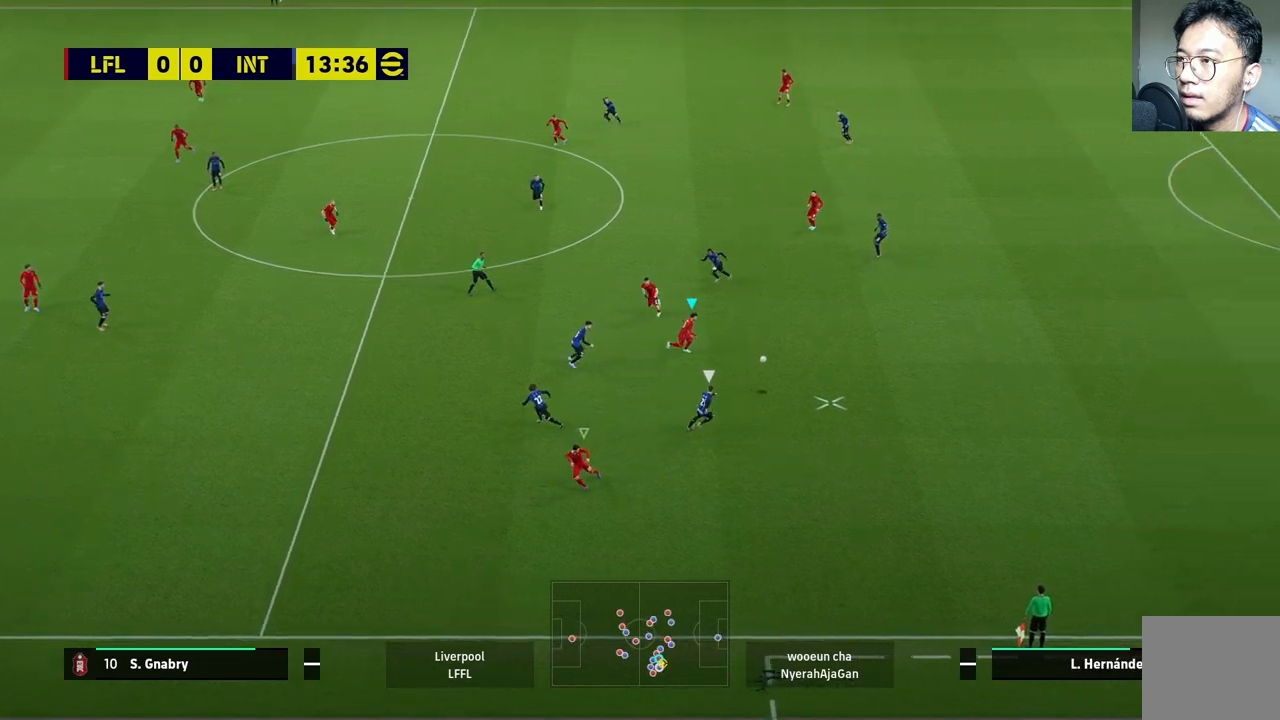
{"buttons": ["R2"], "left_stick": "down-right", "right_stick": "center", "events": [[350, "left_stick", "down-right"]]}
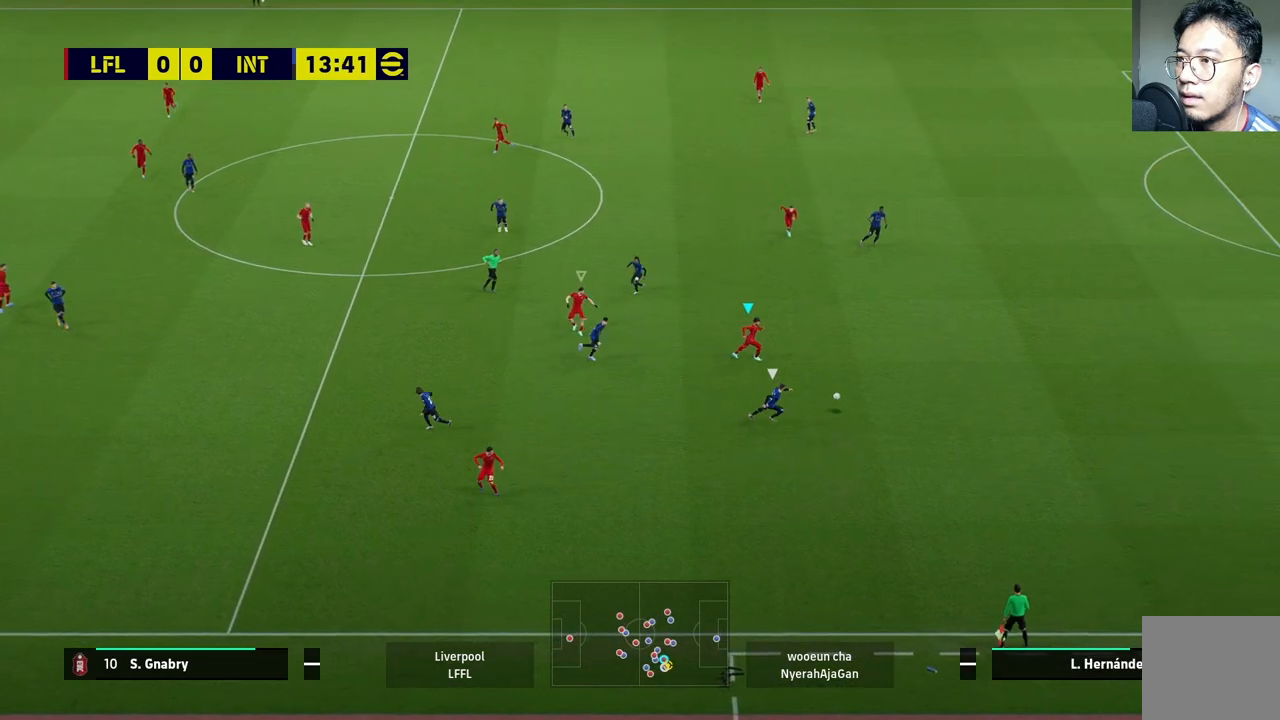
{"buttons": [], "left_stick": "down-right", "right_stick": "center", "events": [[350, "R2", "up"]]}
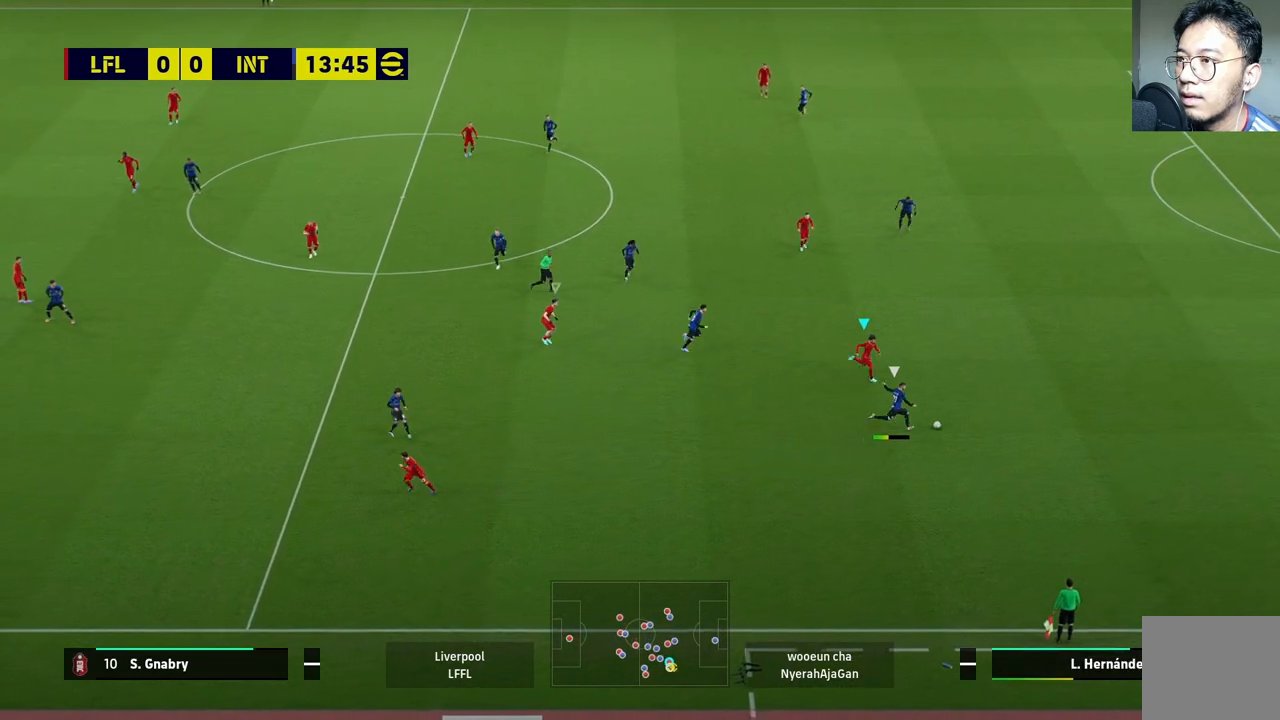
{"buttons": [], "left_stick": "center", "right_stick": "center", "events": [[483, "left_stick", "center"]]}
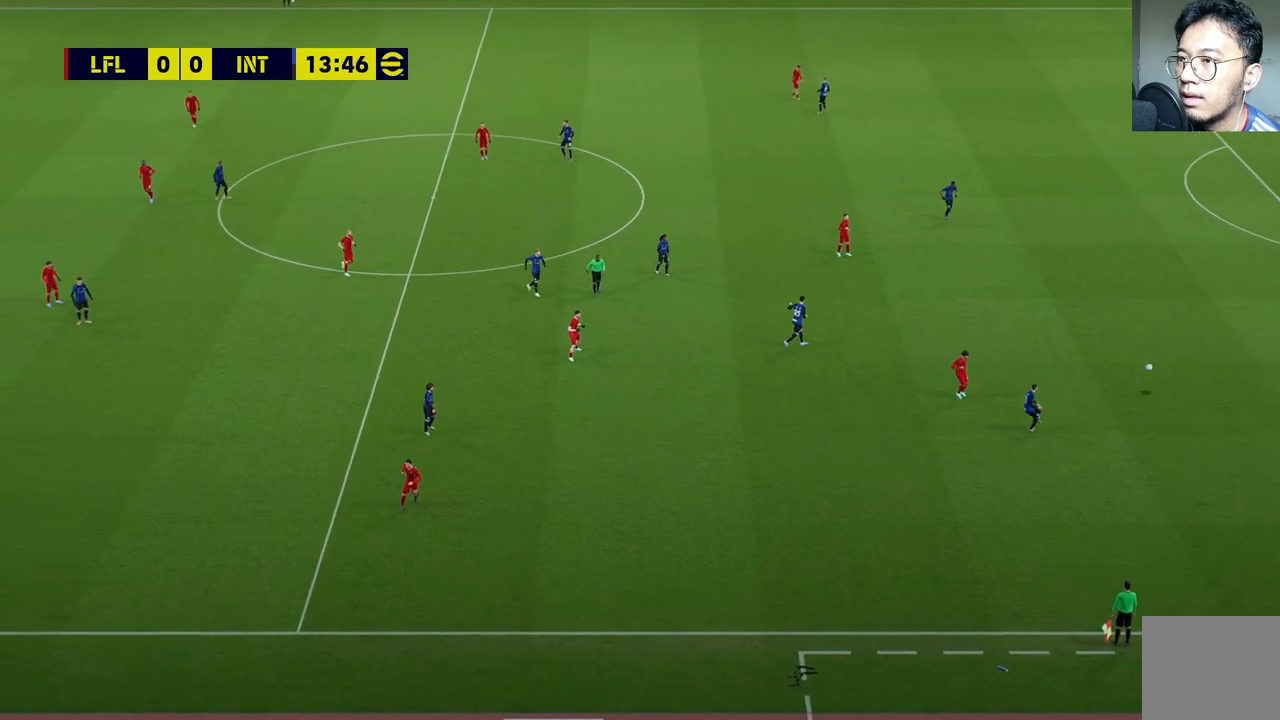
{"buttons": ["CROSS"], "left_stick": "down-right", "right_stick": "center", "events": [[150, "CROSS", "down"], [250, "CROSS", "up"], [300, "CROSS", "down"], [433, "left_stick", "down-right"]]}
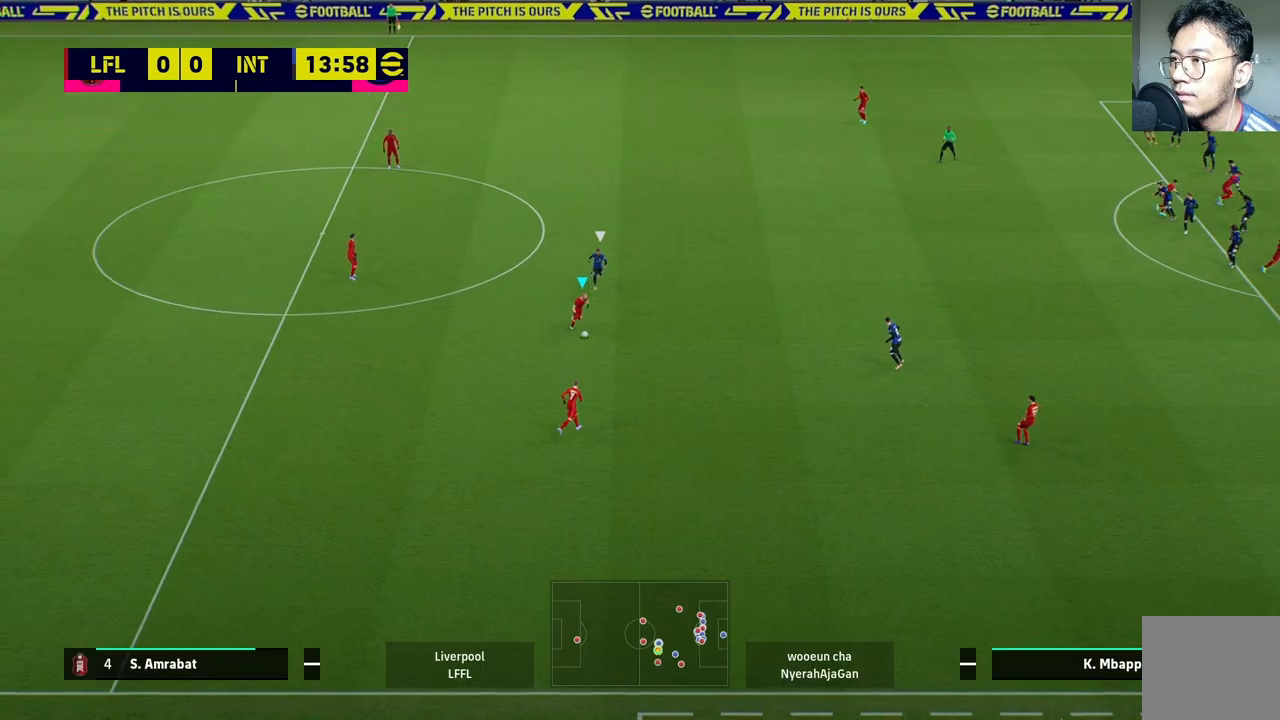
{"buttons": [], "left_stick": "right", "right_stick": "center", "events": [[33, "CROSS", "up"], [350, "left_stick", "right"]]}
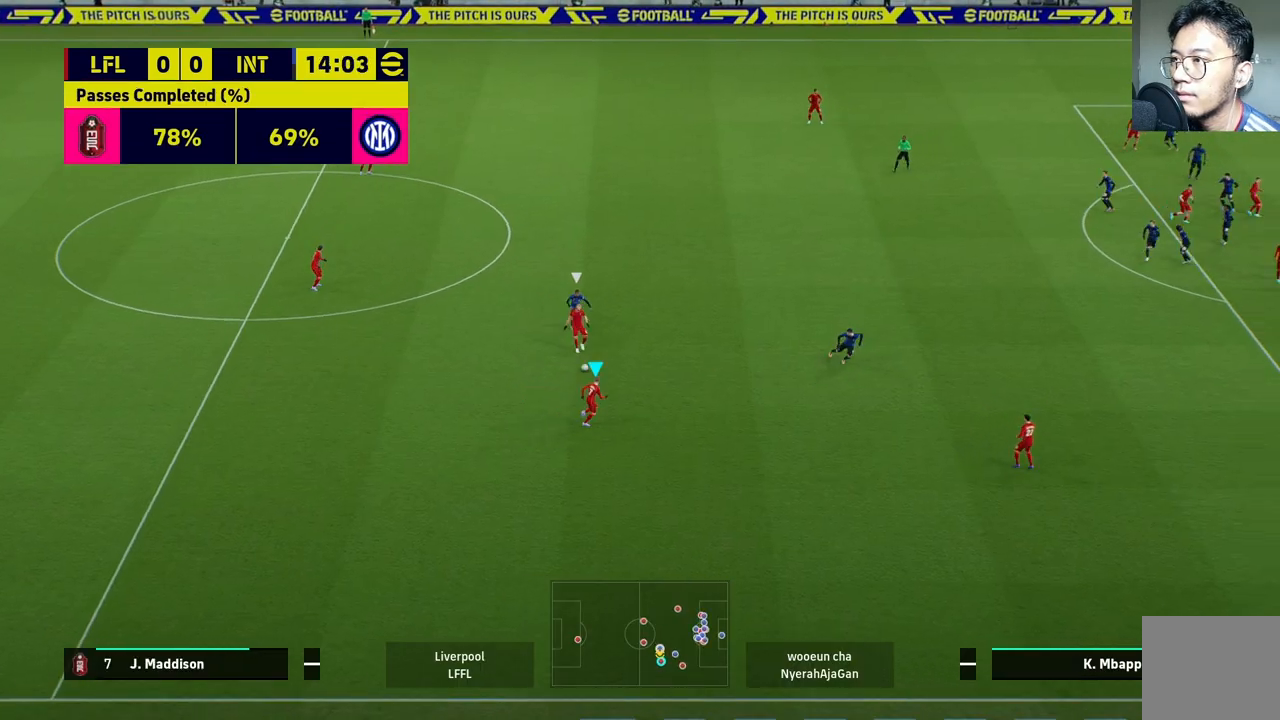
{"buttons": ["CROSS"], "left_stick": "right", "right_stick": "center", "events": [[417, "CROSS", "down"]]}
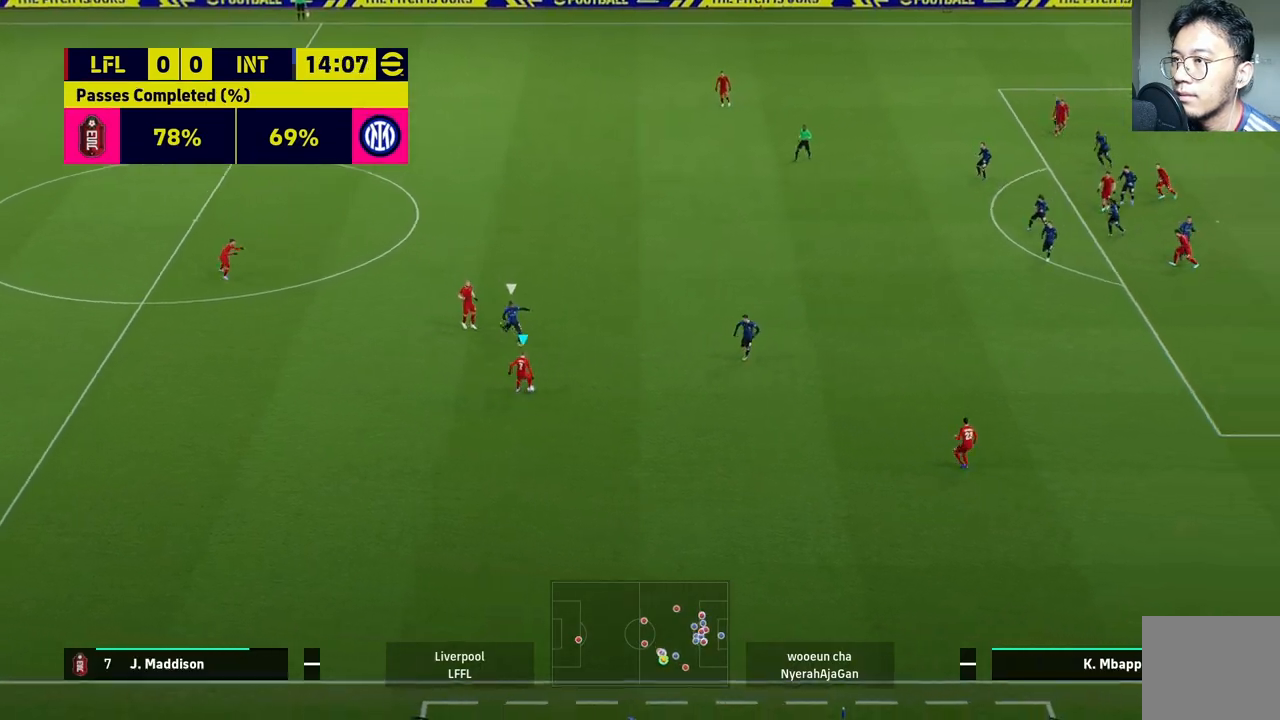
{"buttons": [], "left_stick": "center", "right_stick": "center", "events": [[83, "CROSS", "up"], [433, "left_stick", "center"]]}
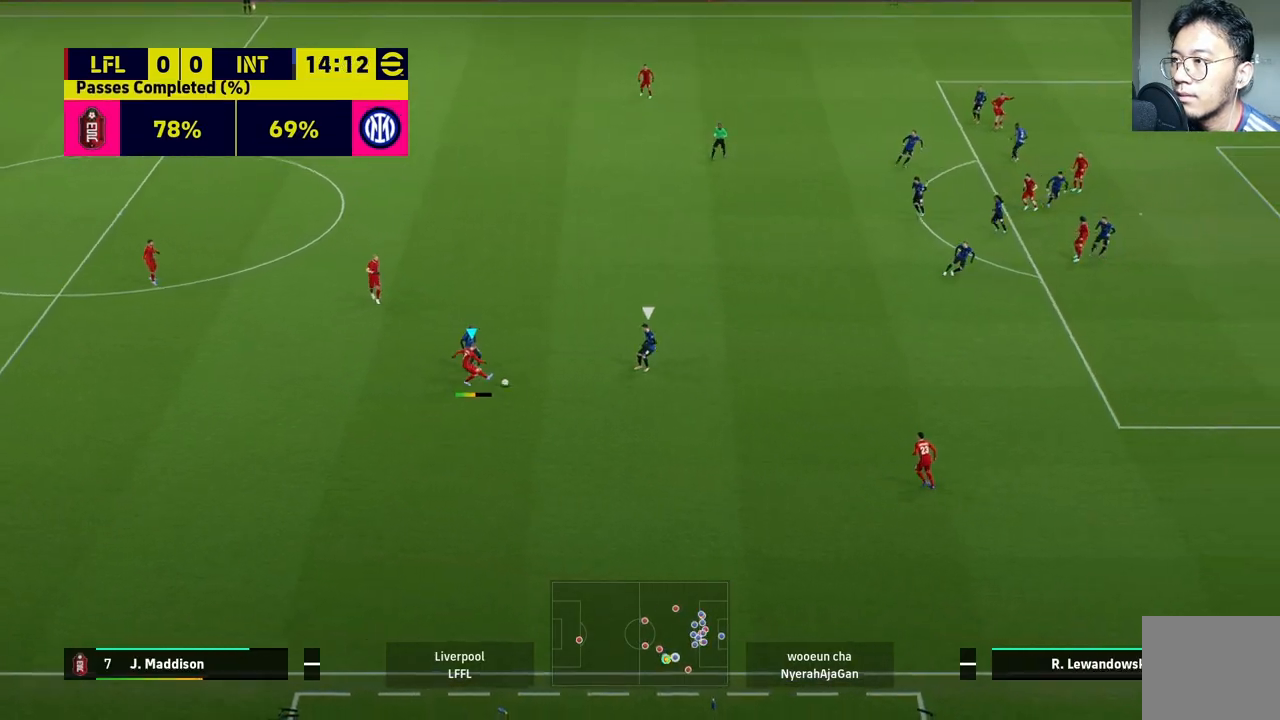
{"buttons": [], "left_stick": "center", "right_stick": "center", "events": []}
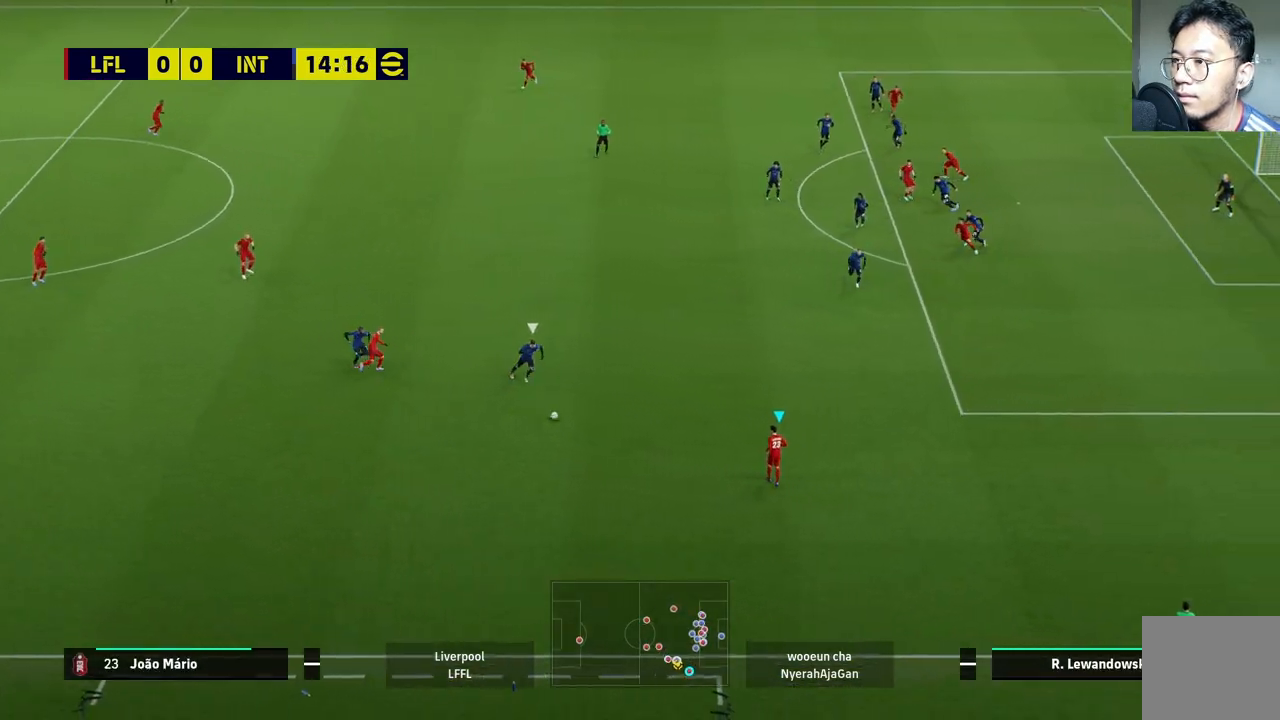
{"buttons": ["R2"], "left_stick": "right", "right_stick": "center", "events": [[200, "left_stick", "right"], [383, "R2", "down"]]}
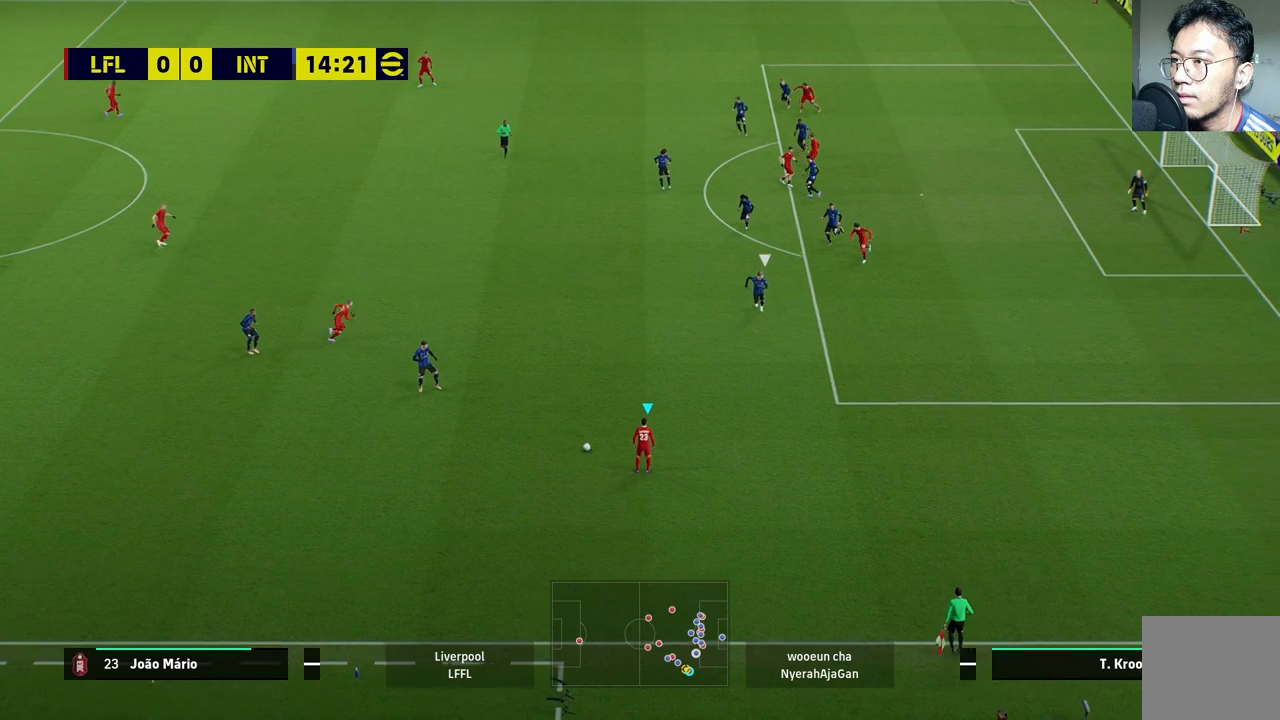
{"buttons": [], "left_stick": "right", "right_stick": "center", "events": [[350, "R2", "up"]]}
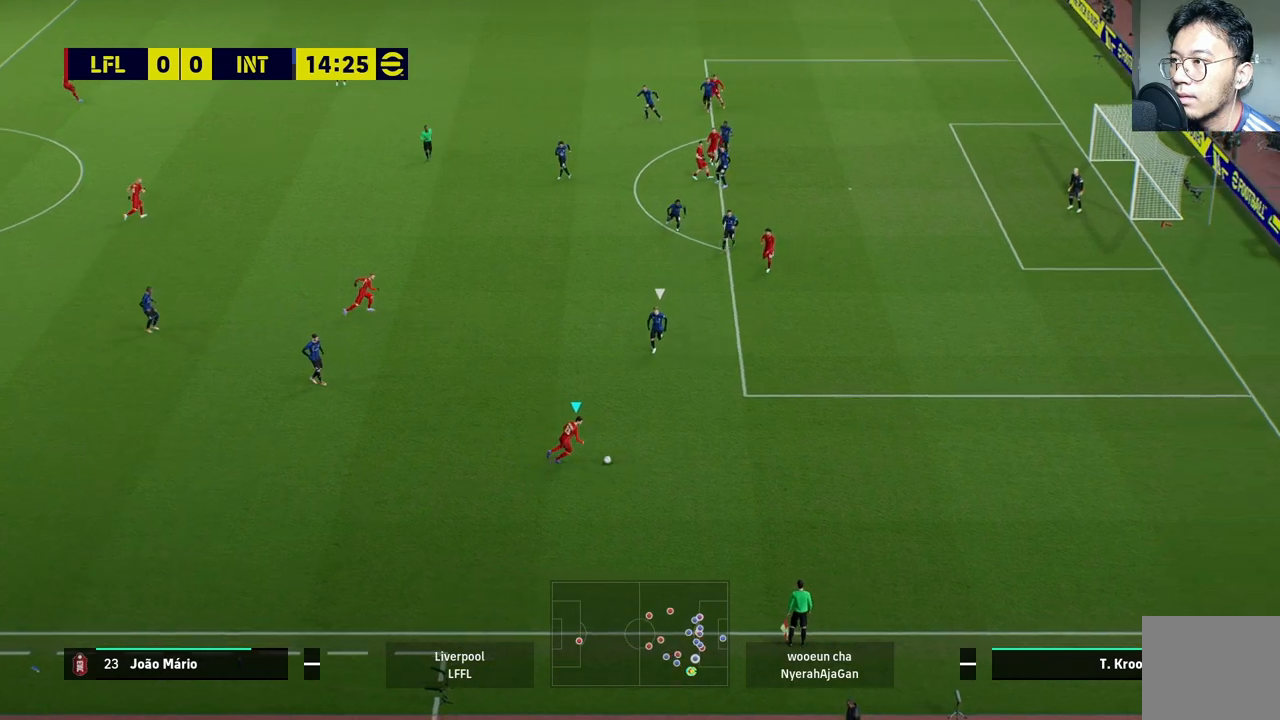
{"buttons": ["R2"], "left_stick": "up-right", "right_stick": "center", "events": [[100, "left_stick", "up"], [283, "left_stick", "right"], [483, "R2", "down"], [500, "left_stick", "up-right"]]}
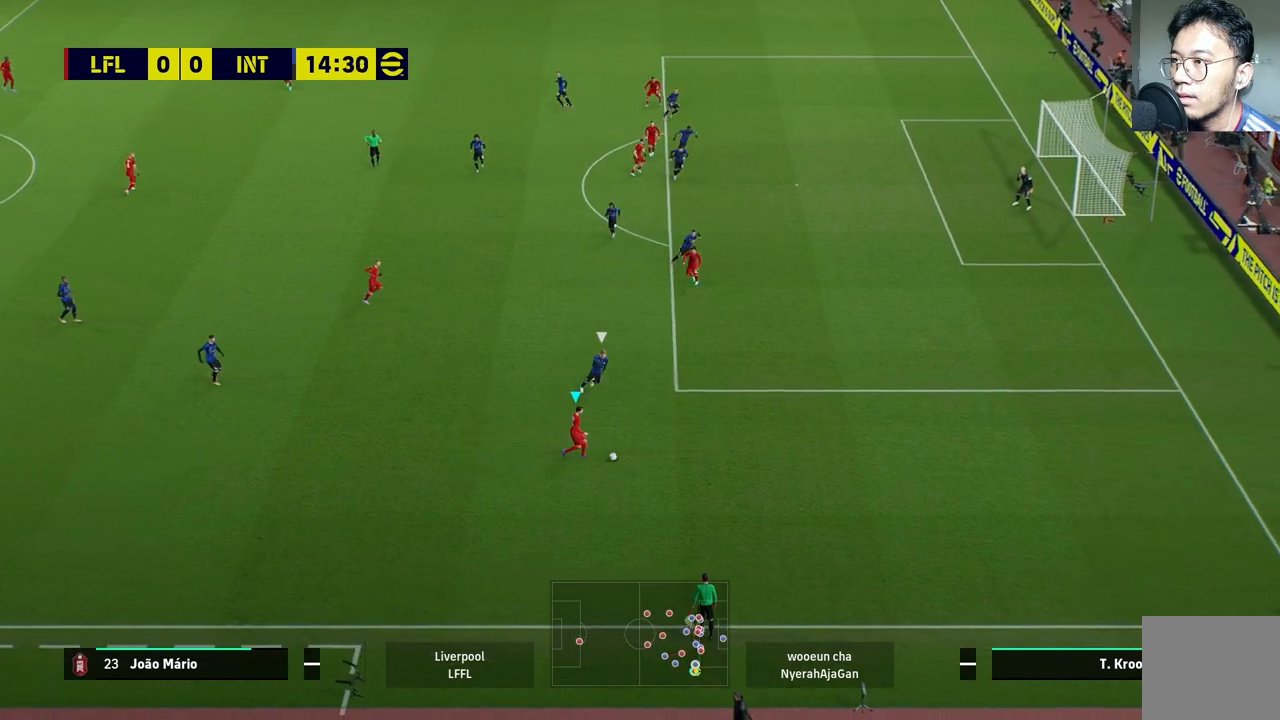
{"buttons": ["R2"], "left_stick": "up-right", "right_stick": "center", "events": []}
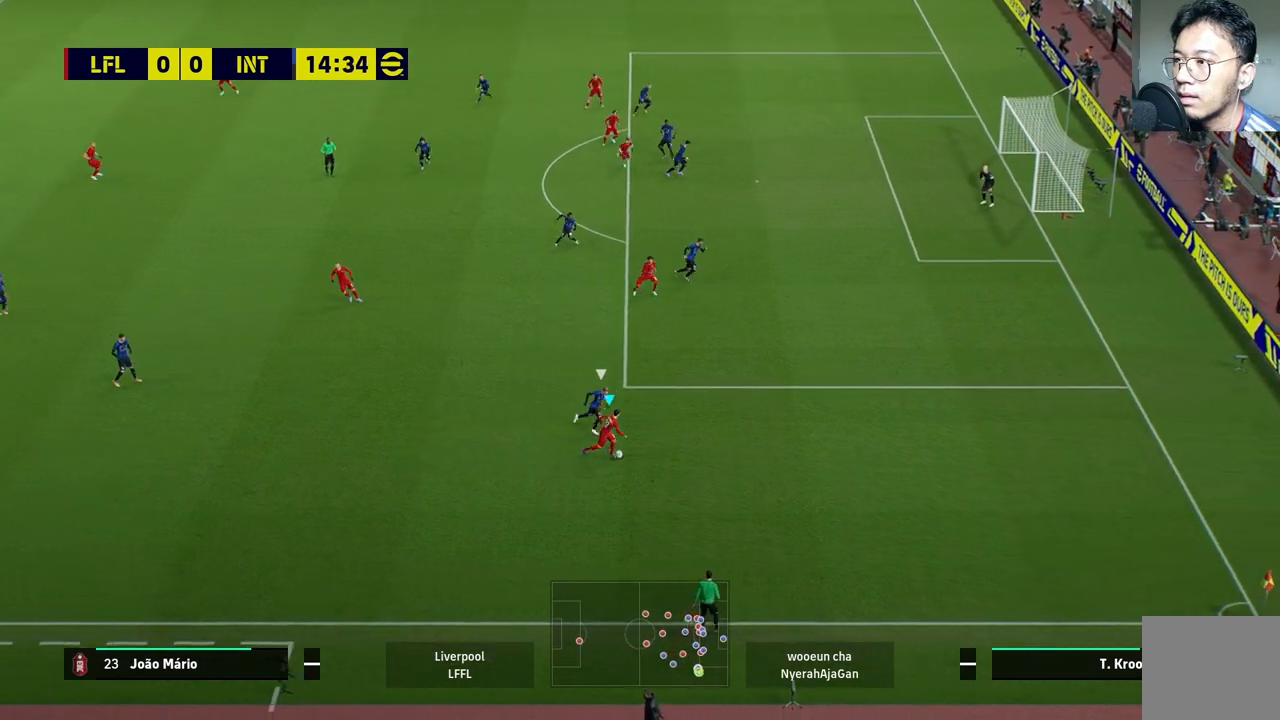
{"buttons": ["R2"], "left_stick": "up-right", "right_stick": "center", "events": []}
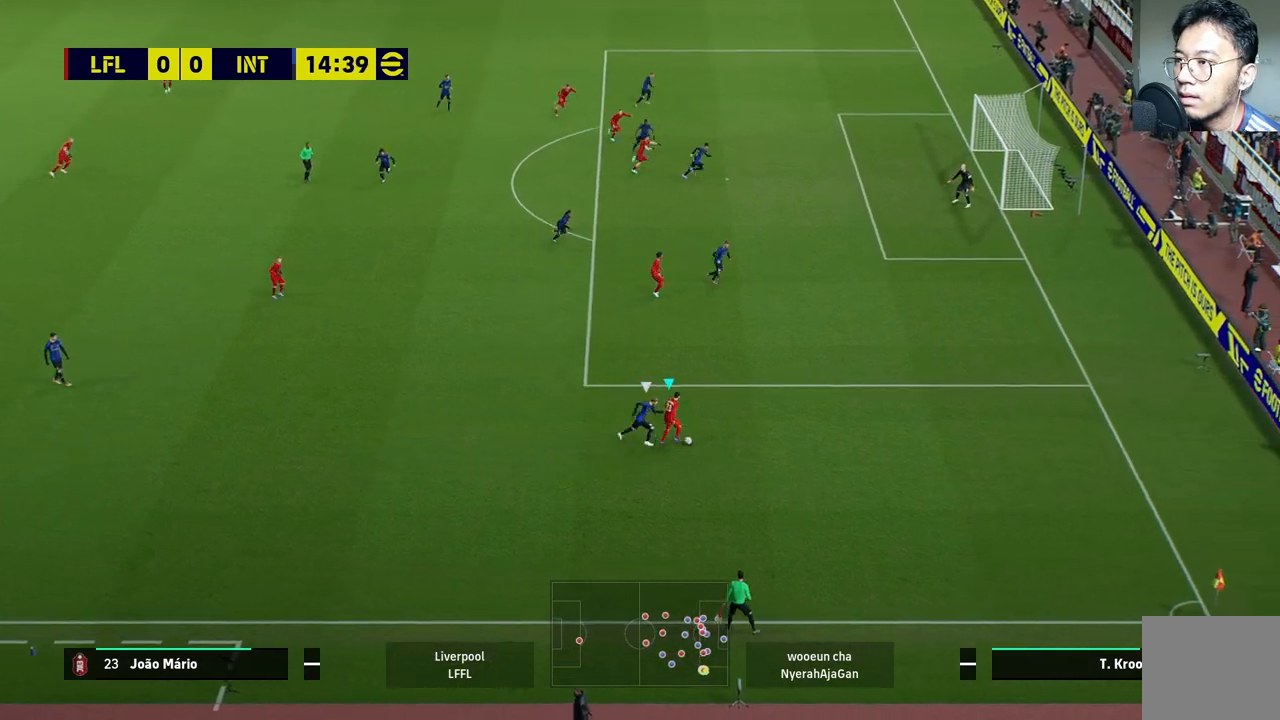
{"buttons": ["CIRCLE", "R2"], "left_stick": "up", "right_stick": "center", "events": [[333, "R2", "up"], [383, "left_stick", "up"], [417, "CIRCLE", "down"], [417, "R2", "down"]]}
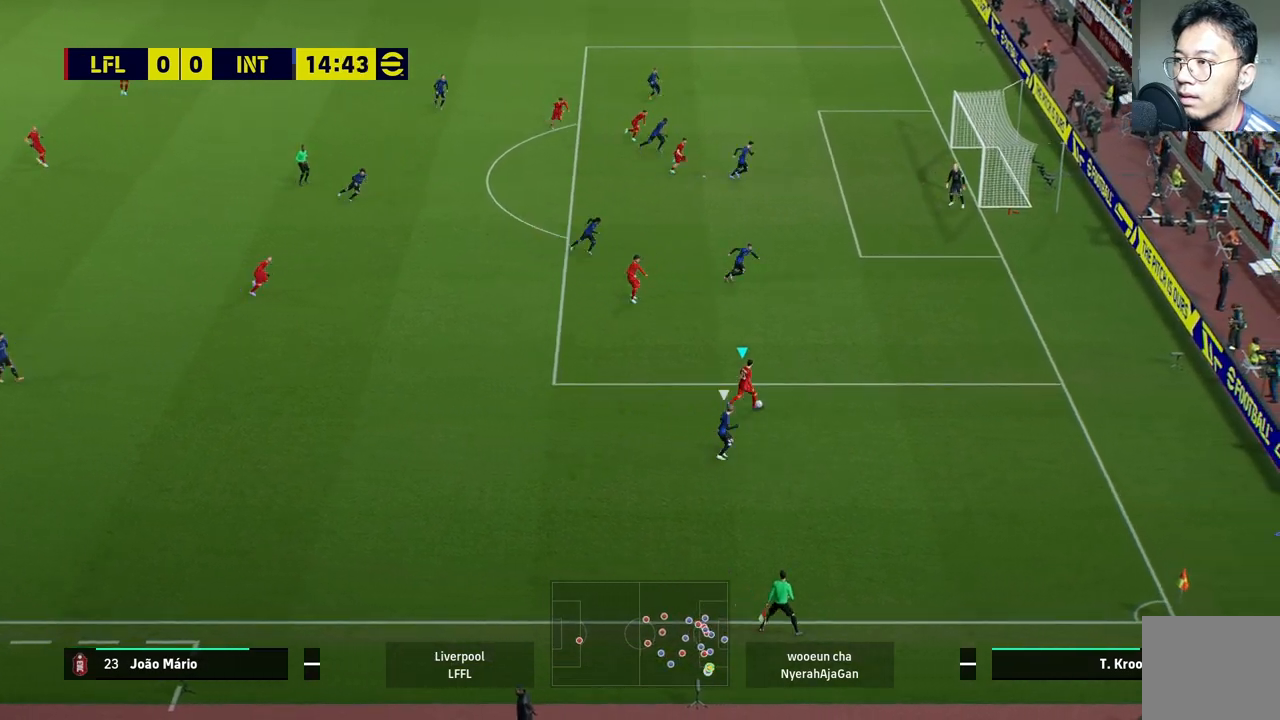
{"buttons": [], "left_stick": "up", "right_stick": "center", "events": [[33, "CIRCLE", "up"], [33, "R2", "up"], [183, "CIRCLE", "down"], [350, "CIRCLE", "up"]]}
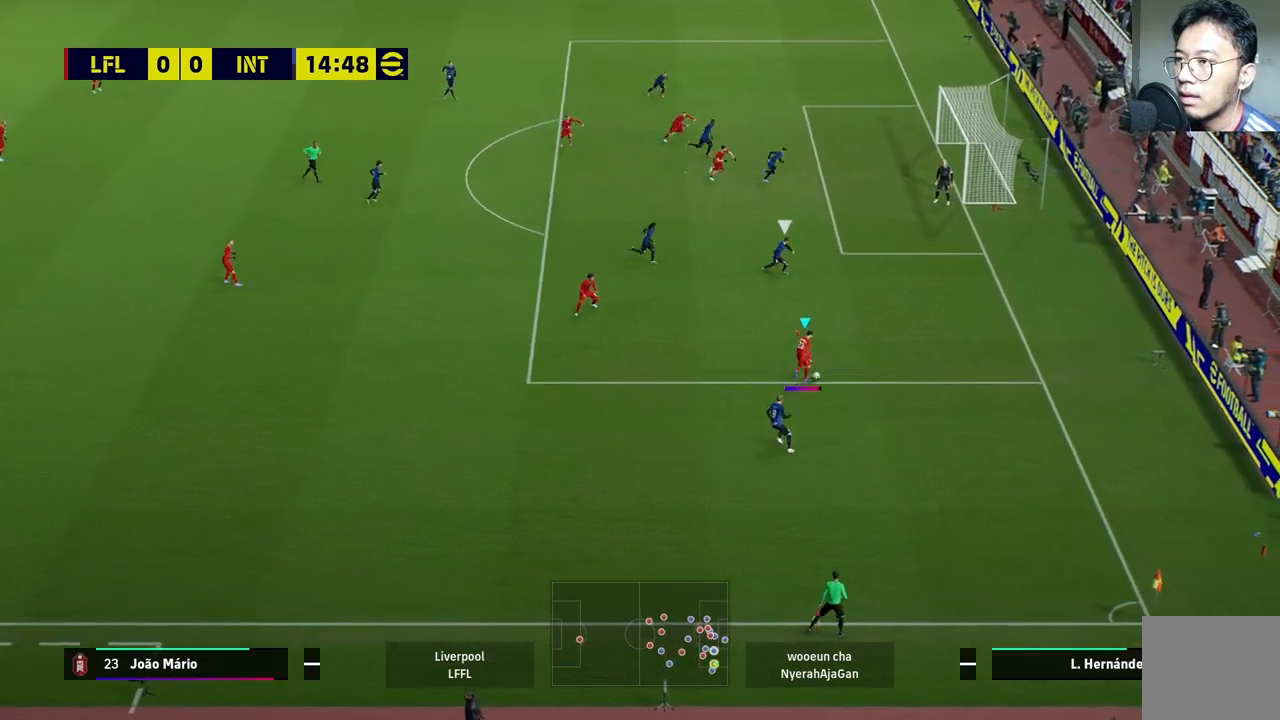
{"buttons": [], "left_stick": "right", "right_stick": "center", "events": [[250, "left_stick", "center"], [467, "left_stick", "right"]]}
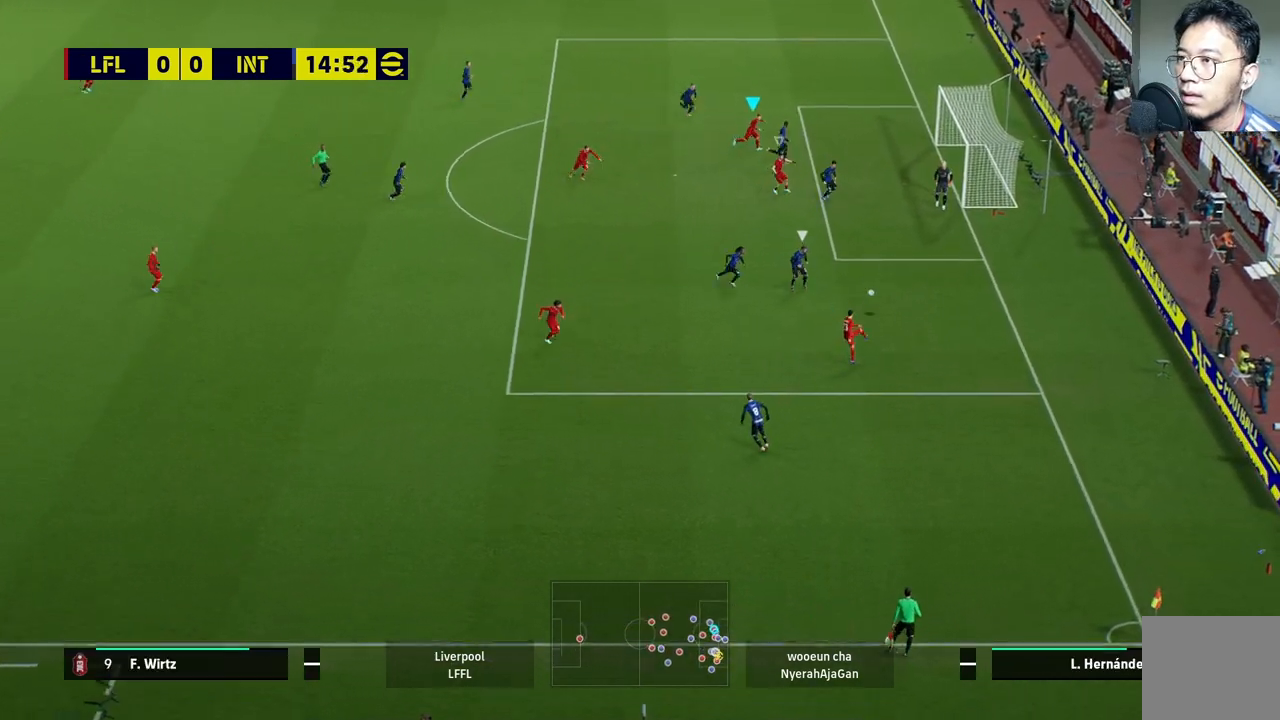
{"buttons": [], "left_stick": "right", "right_stick": "center", "events": [[200, "SQUARE", "down"], [317, "SQUARE", "up"]]}
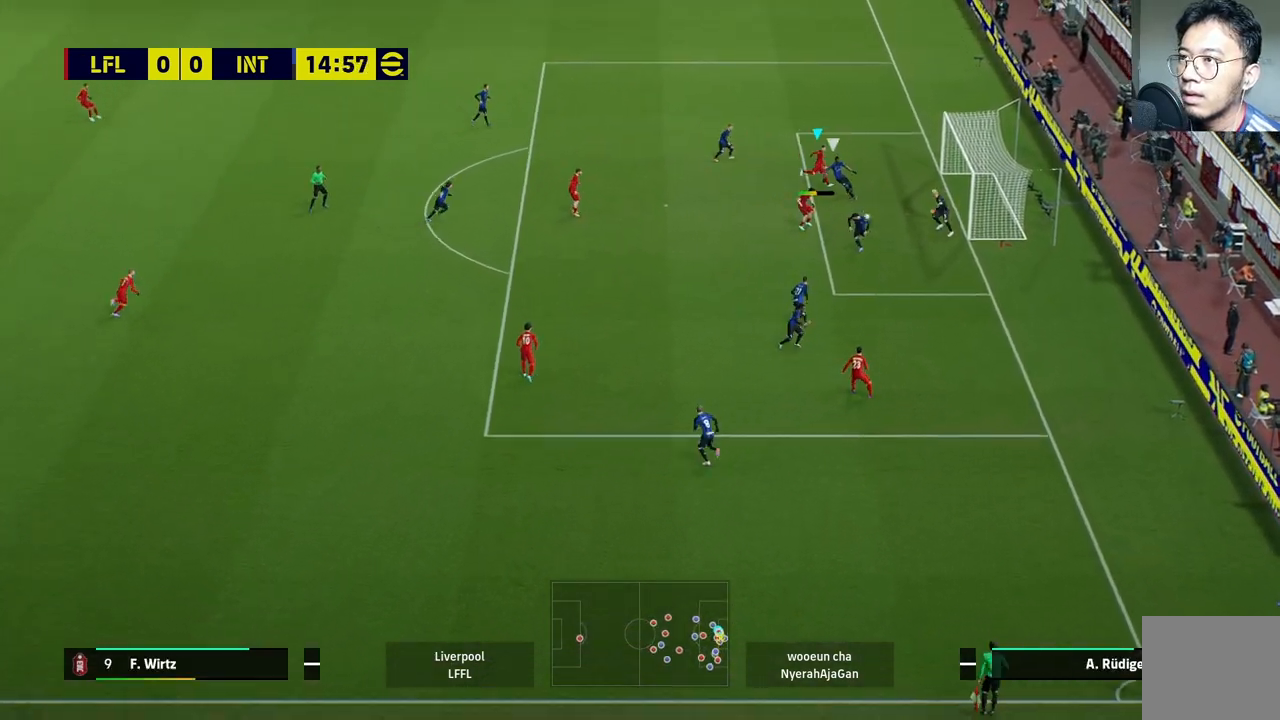
{"buttons": [], "left_stick": "right", "right_stick": "center", "events": [[17, "L3", "down"], [83, "L3", "up"]]}
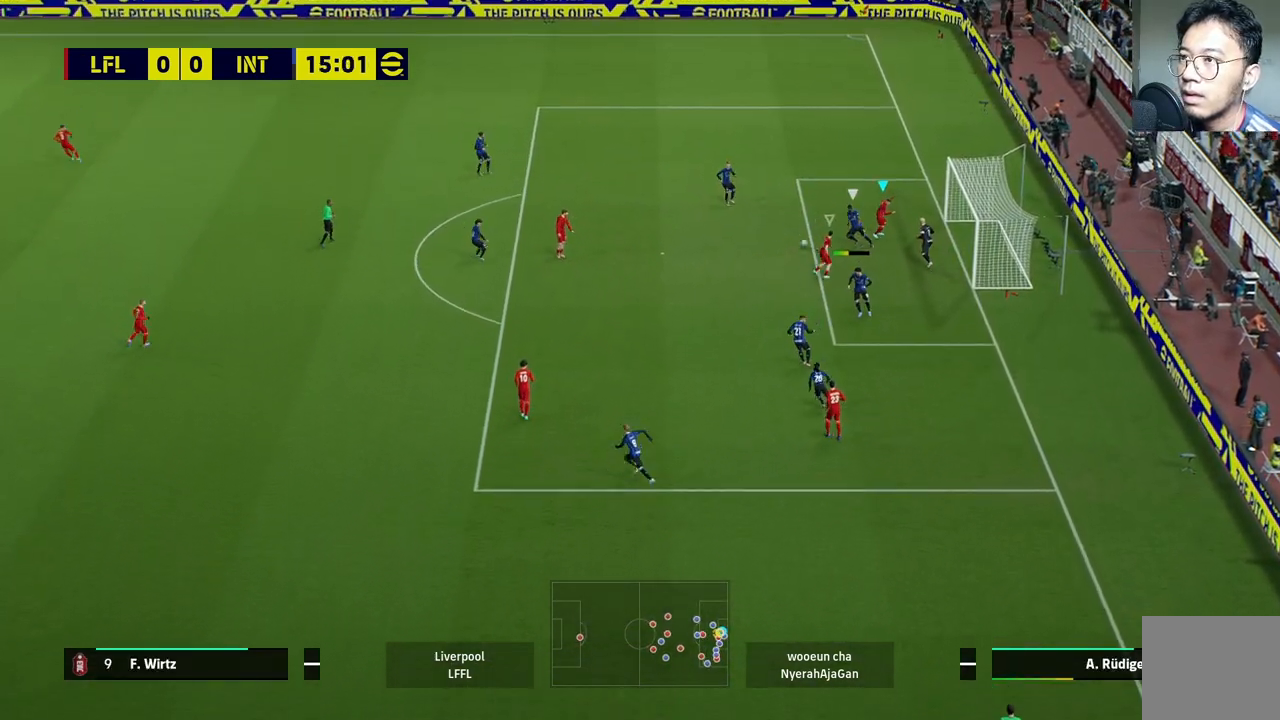
{"buttons": ["R2"], "left_stick": "up-right", "right_stick": "center", "events": [[83, "L1", "down"], [83, "left_stick", "up-left"], [133, "R2", "down"], [217, "left_stick", "up-right"], [250, "L1", "up"]]}
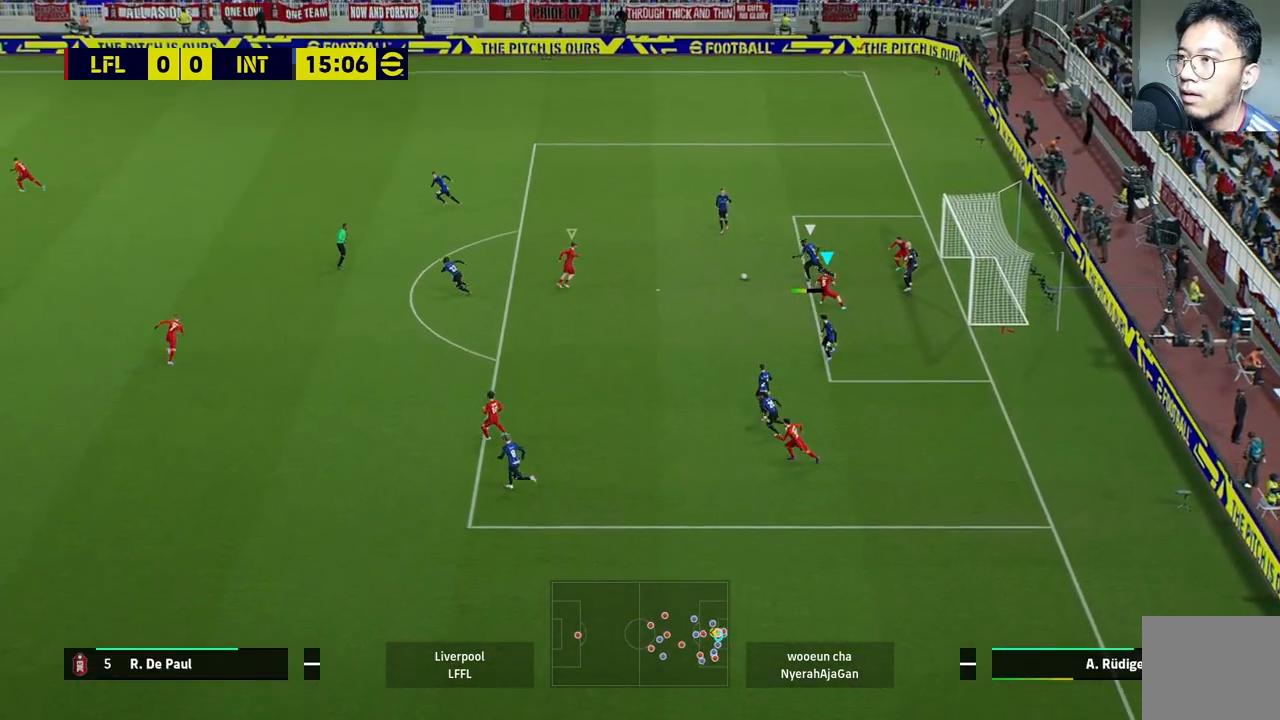
{"buttons": ["R2"], "left_stick": "up", "right_stick": "center", "events": [[83, "left_stick", "up"], [150, "L1", "down"], [283, "L1", "up"]]}
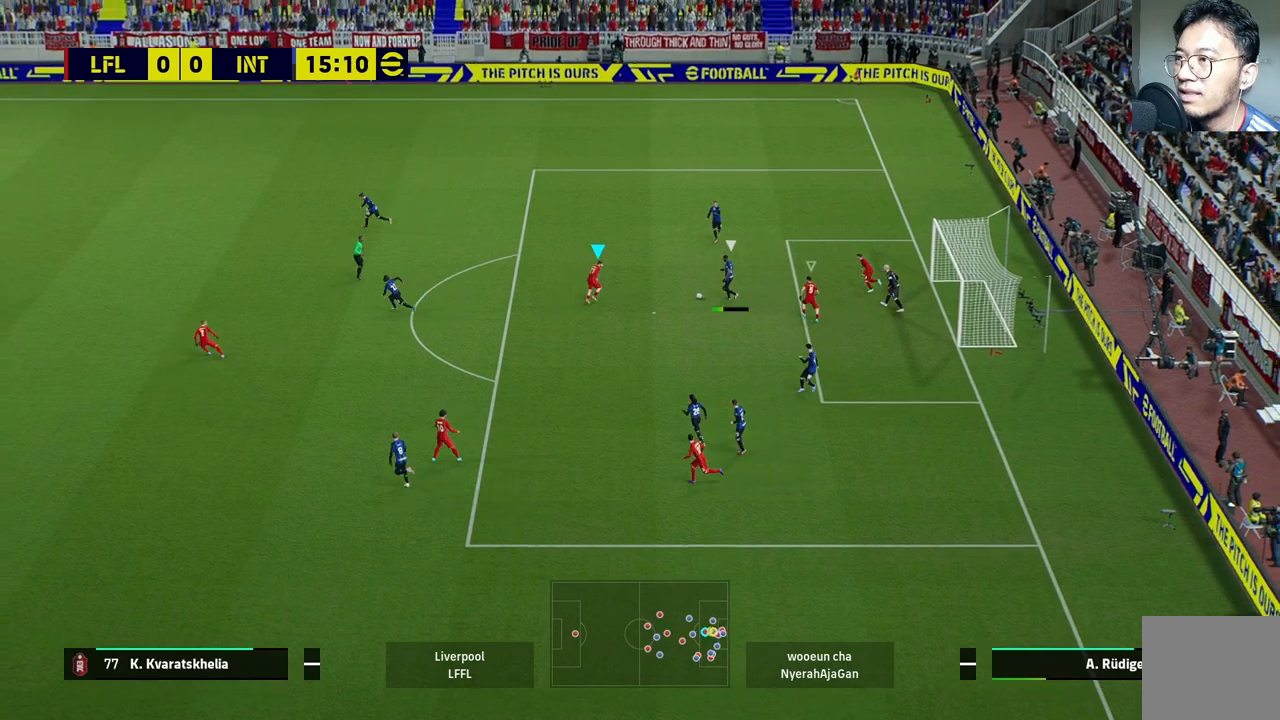
{"buttons": ["L2", "R2"], "left_stick": "up", "right_stick": "center", "events": [[133, "L2", "down"]]}
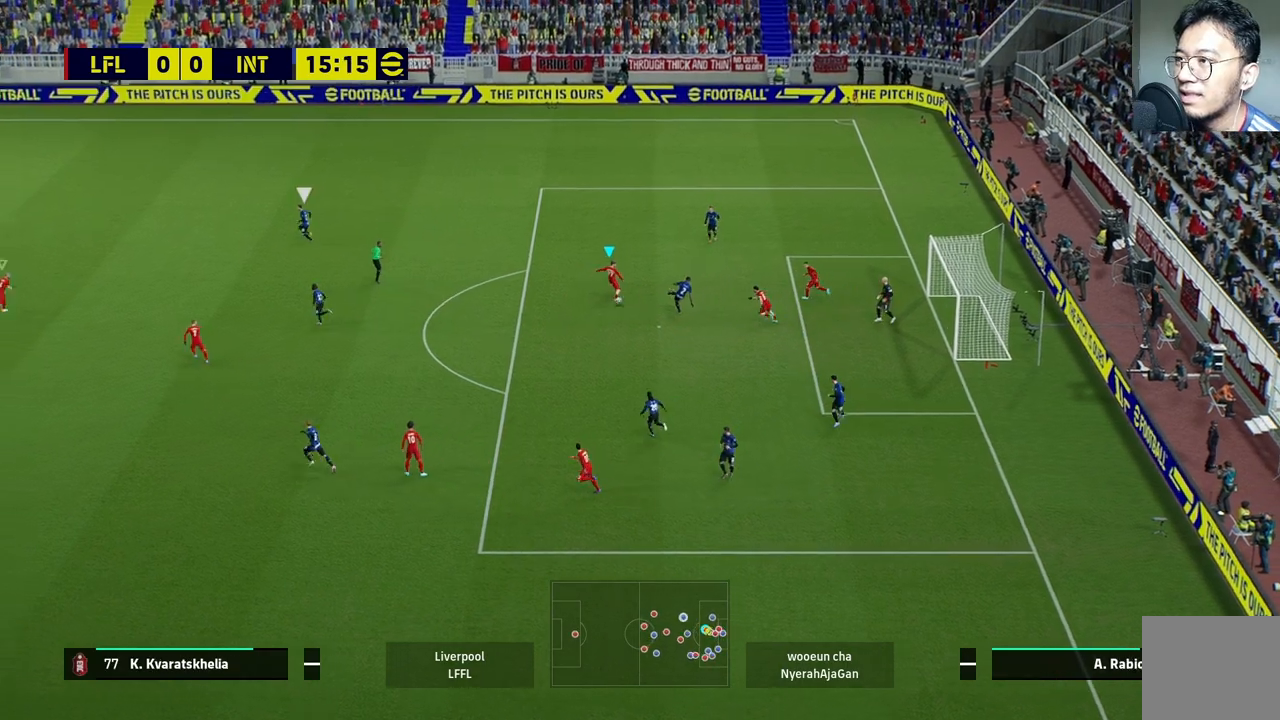
{"buttons": ["L1"], "left_stick": "up", "right_stick": "center", "events": [[400, "L2", "up"], [417, "R2", "up"], [417, "left_stick", "center"], [483, "L1", "down"], [500, "left_stick", "up"]]}
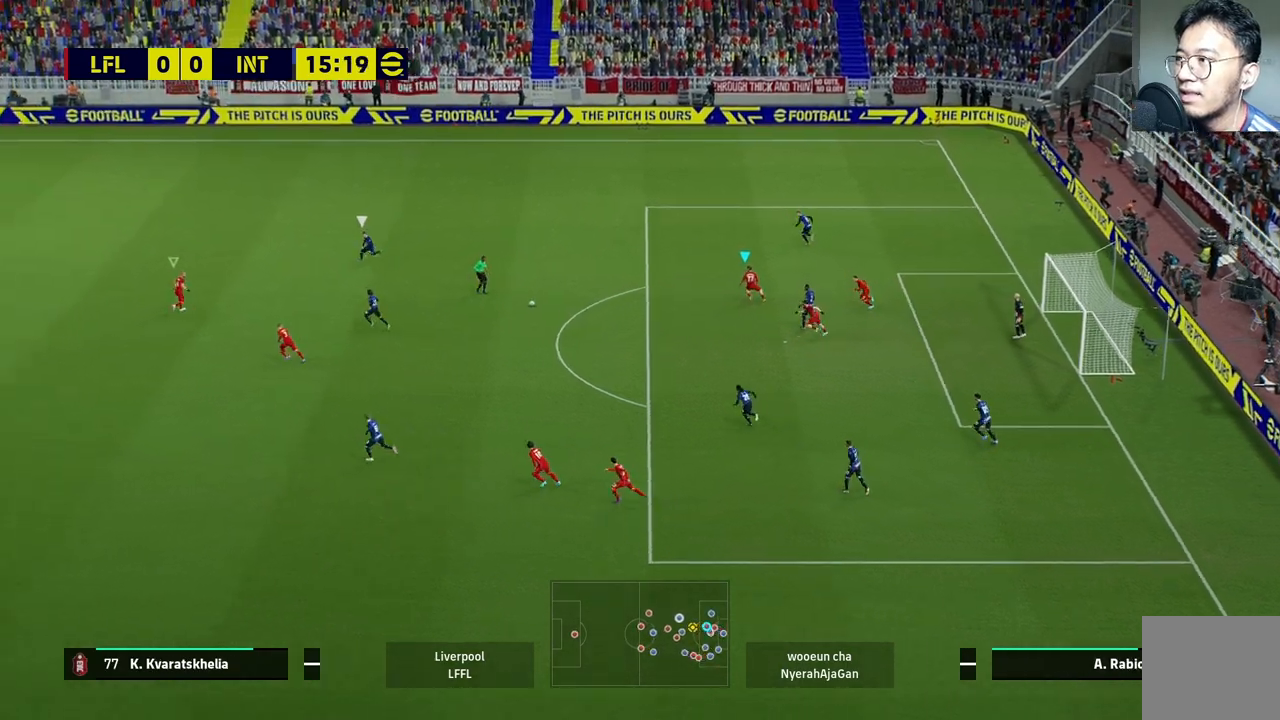
{"buttons": ["R2"], "left_stick": "up-right", "right_stick": "center", "events": [[33, "left_stick", "up-right"], [117, "L1", "up"], [333, "R2", "down"]]}
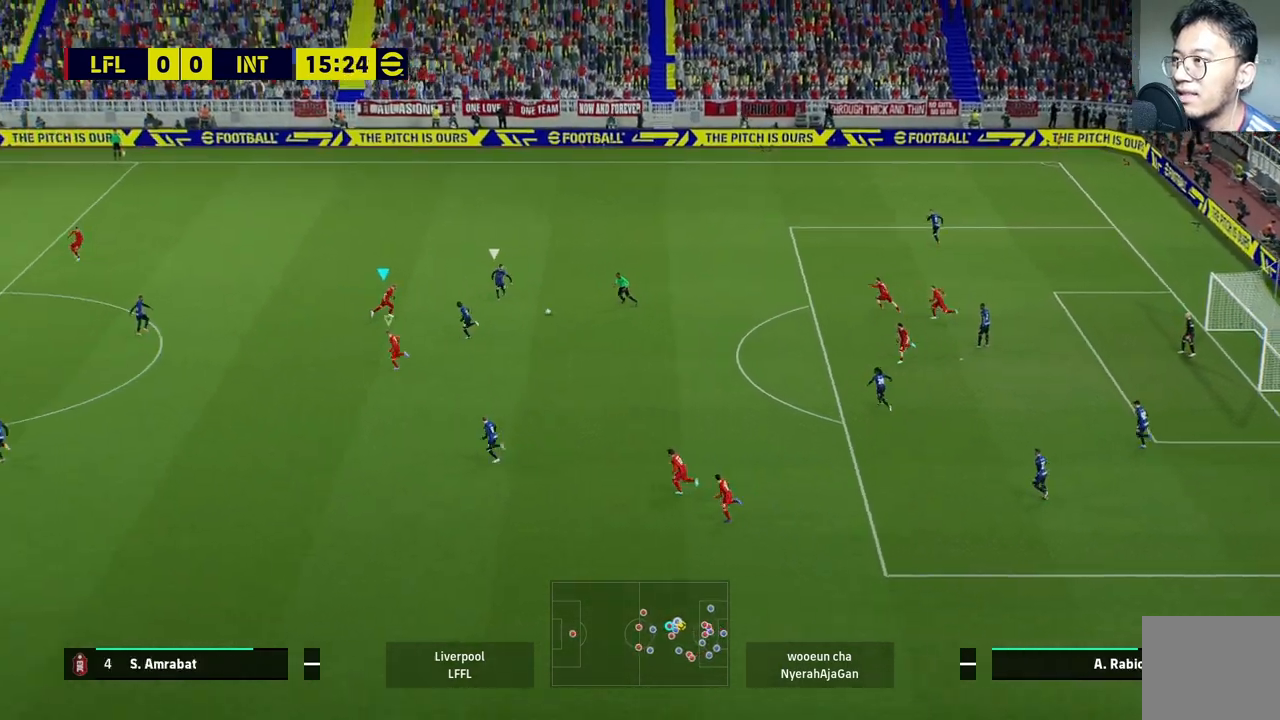
{"buttons": ["CROSS", "R2"], "left_stick": "center", "right_stick": "center", "events": [[33, "CROSS", "down"], [183, "left_stick", "right"], [350, "left_stick", "center"]]}
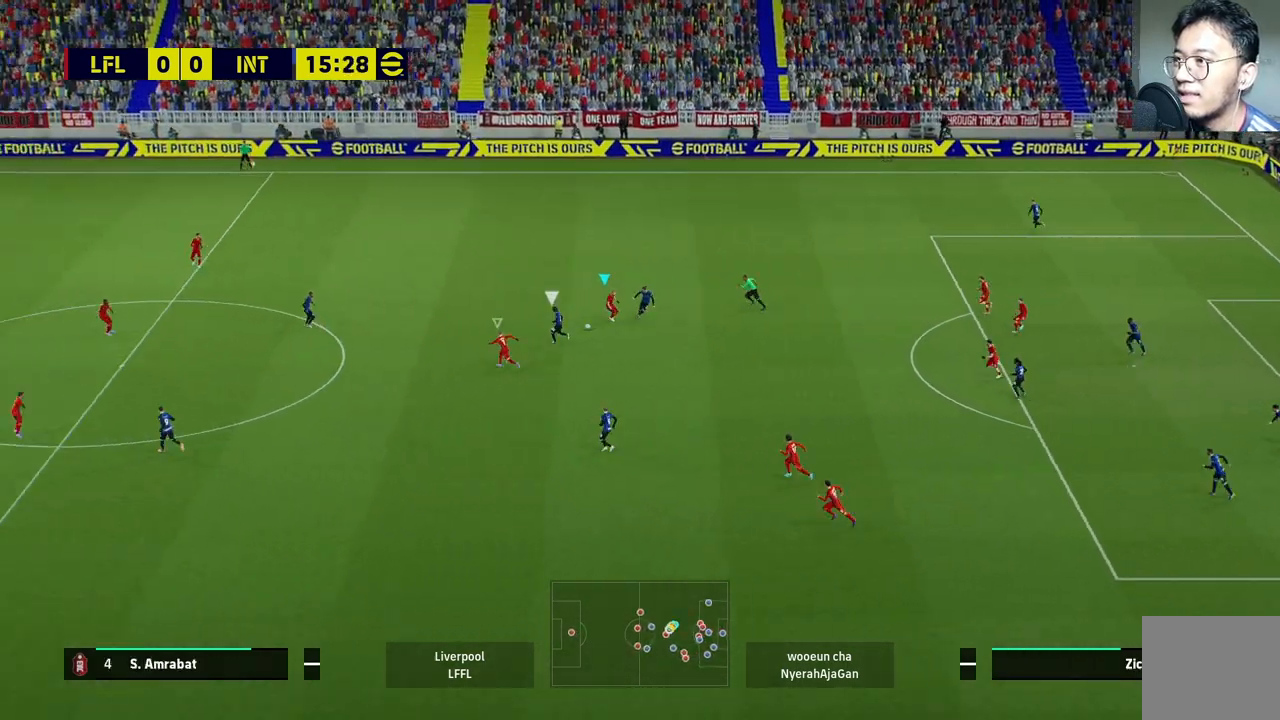
{"buttons": ["R2"], "left_stick": "up-left", "right_stick": "center", "events": [[183, "L1", "down"], [183, "left_stick", "up"], [350, "CROSS", "up"], [350, "L1", "up"], [383, "left_stick", "up-left"]]}